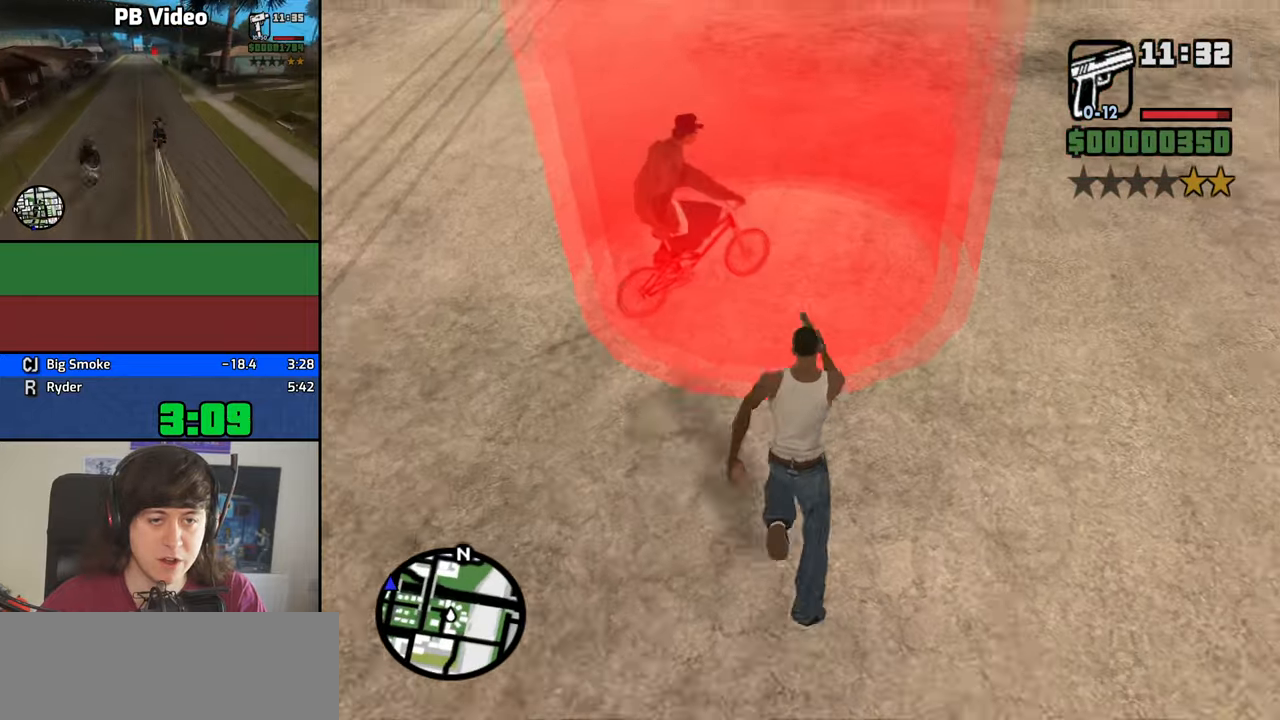
Gameplay with keyboard and mouse; each line is a JSON object with the keys and mouse buttons held at the frame after it. "events" lists presses ("down") and releases ("up") of "1", "2", "3", "4", "5", "6", "8", "a", "alt", "b", "c", "ctrl", "d", "down", "e", "escape", "f", "f1", "f2", "f3", "g", "h", "left", "n", "num2", "q", "r", "right", "s", "shift", "space", "t", "tab", "up", "v", "w", "x", "z", "mouse_left", "mouse_middle", "mouse_right" and "mouse_wheel_down" between this image and that frame as [ms after this image, input, new state], when the widget could be followed in between. "mouse_left", "mouse_middle", "mouse_right", "mouse_wheel_down" = the "left", "middle", "right", "wheel_down" buttons of the "mouse" list. No other keys are recorded. Mouse movement is not recorded. Not read: other_keys y.
{"keys": [], "mouse": [], "events": [[66, "space", "up"], [266, "w", "up"]]}
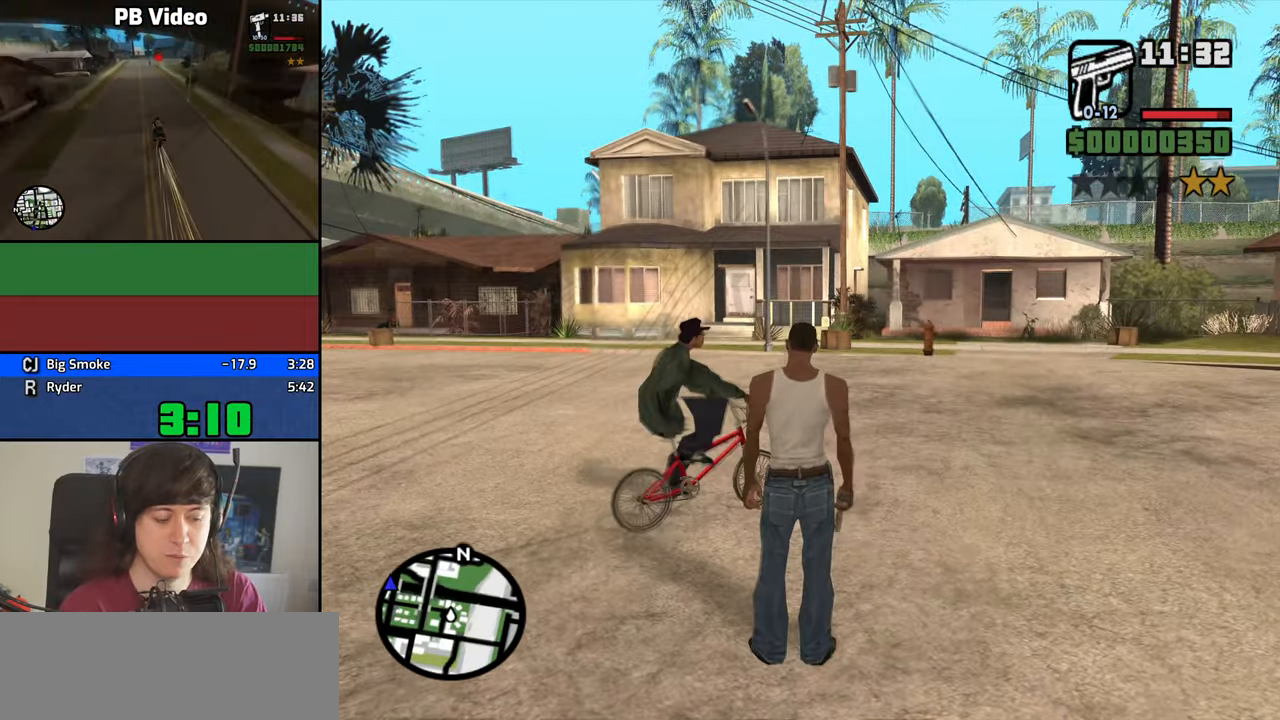
{"keys": ["d"], "mouse": [], "events": [[283, "space", "down"], [316, "space", "up"], [466, "d", "down"]]}
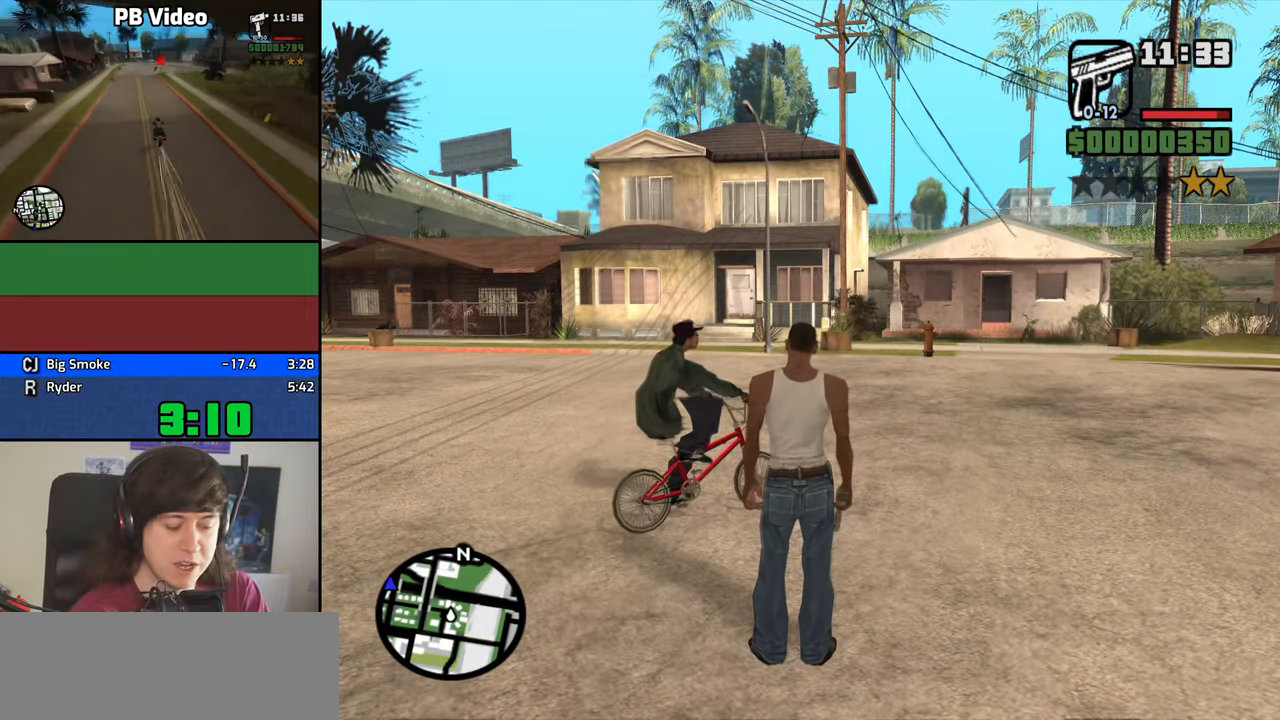
{"keys": ["space"], "mouse": [], "events": [[16, "d", "up"], [16, "space", "down"], [50, "a", "down"], [50, "w", "down"], [100, "space", "up"], [150, "a", "up"], [150, "d", "down"], [150, "w", "up"], [200, "space", "down"], [250, "d", "up"], [283, "a", "down"], [283, "space", "up"], [283, "w", "down"], [383, "a", "up"], [383, "d", "down"], [383, "w", "up"], [433, "space", "down"], [483, "d", "up"]]}
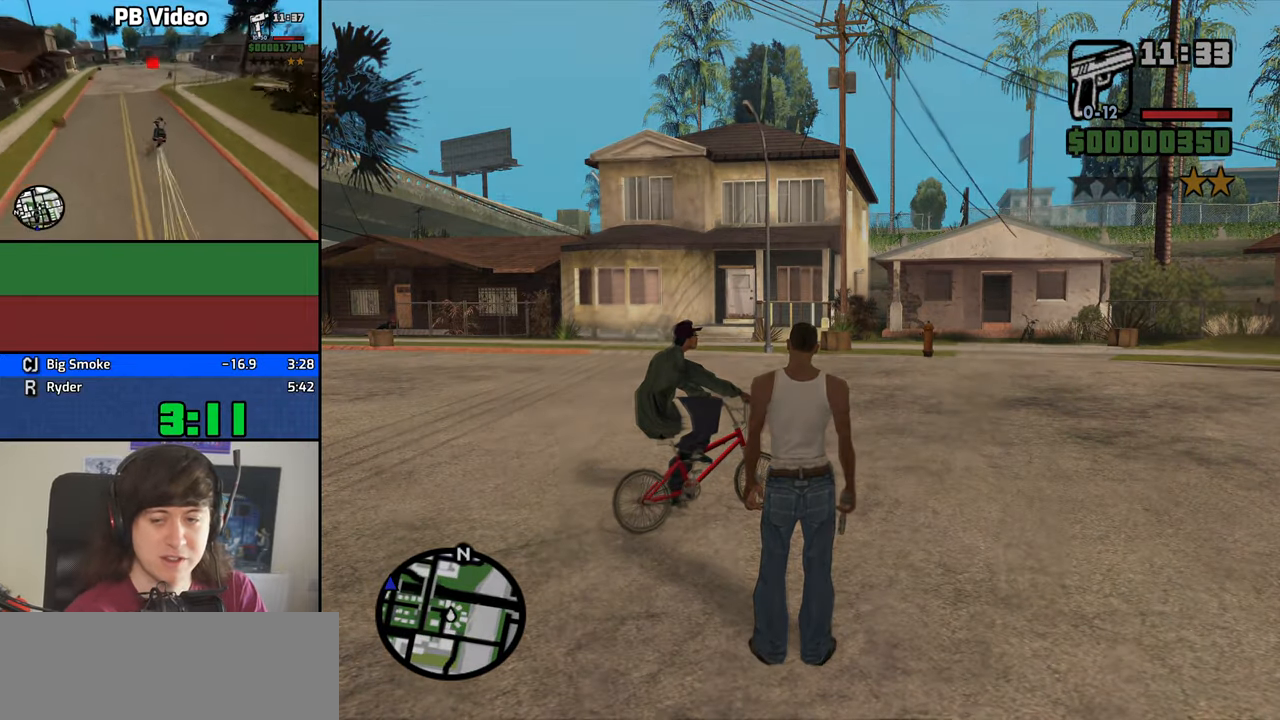
{"keys": ["w"], "mouse": [], "events": [[33, "a", "down"], [33, "space", "up"], [33, "w", "down"], [66, "a", "up"], [116, "space", "down"], [116, "w", "up"], [216, "a", "down"], [216, "space", "up"], [216, "w", "down"], [300, "a", "up"], [300, "w", "up"], [350, "d", "down"], [350, "space", "down"], [400, "d", "up"], [450, "space", "up"], [500, "w", "down"]]}
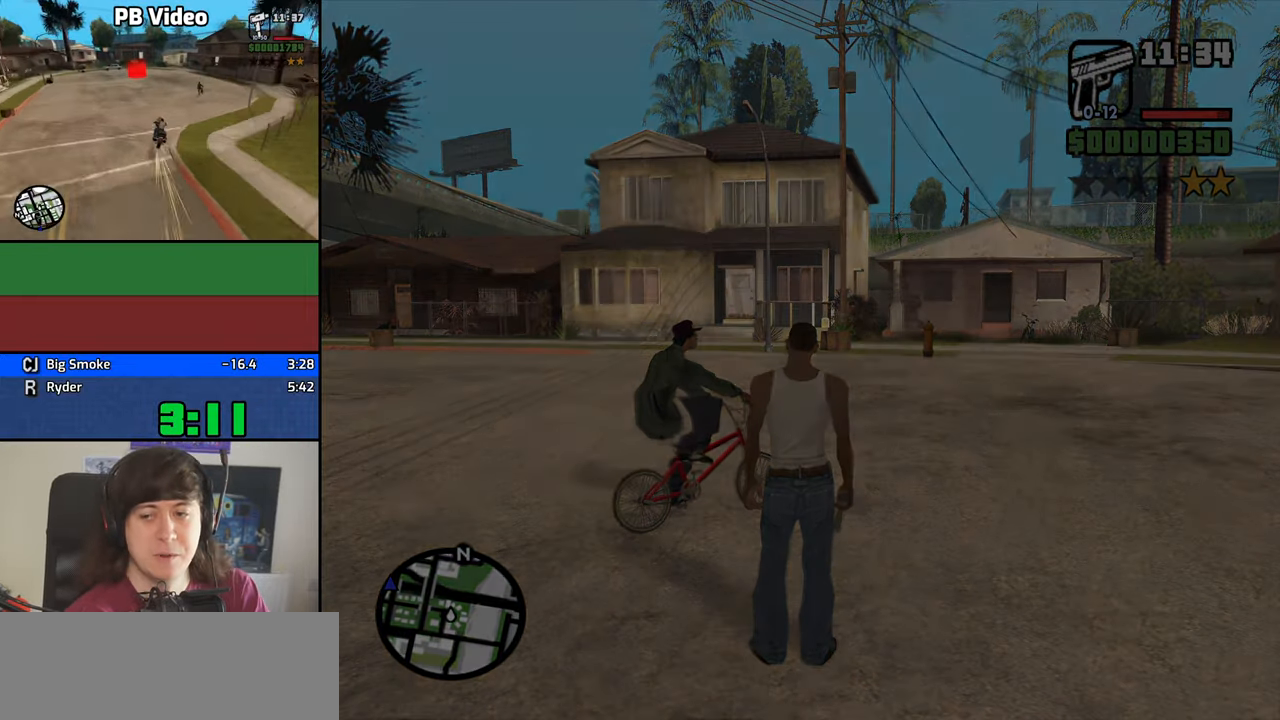
{"keys": ["d"], "mouse": [], "events": [[33, "d", "down"], [33, "w", "up"], [83, "space", "down"], [133, "d", "up"], [183, "a", "down"], [183, "space", "up"], [183, "w", "down"], [233, "a", "up"], [233, "w", "up"], [283, "d", "down"], [316, "d", "up"], [316, "space", "down"], [366, "a", "down"], [366, "w", "down"], [416, "space", "up"], [466, "a", "up"], [466, "d", "down"], [466, "w", "up"]]}
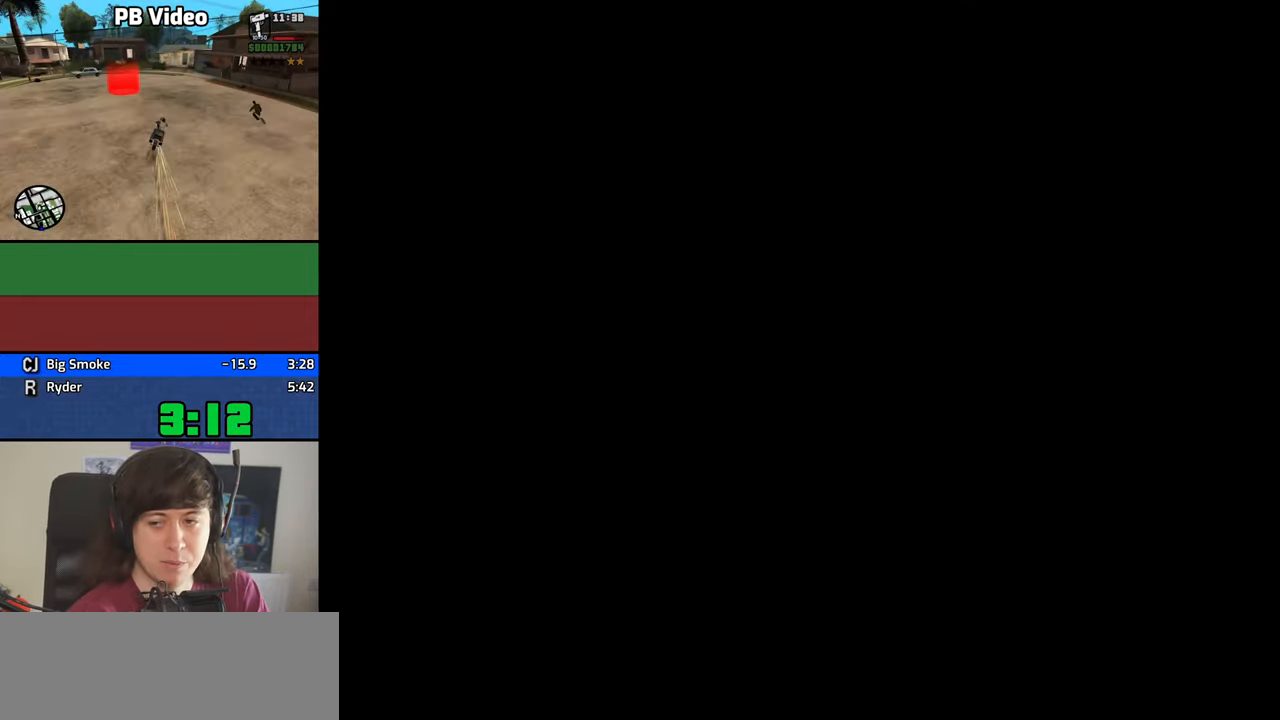
{"keys": ["space"], "mouse": [], "events": [[50, "d", "up"], [50, "space", "down"], [100, "a", "down"], [100, "w", "down"], [150, "space", "up"], [200, "a", "up"], [200, "d", "down"], [200, "w", "up"], [250, "space", "down"], [283, "d", "up"], [333, "a", "down"], [333, "space", "up"], [333, "w", "down"], [383, "a", "up"], [433, "d", "down"], [433, "w", "up"], [483, "d", "up"], [483, "space", "down"]]}
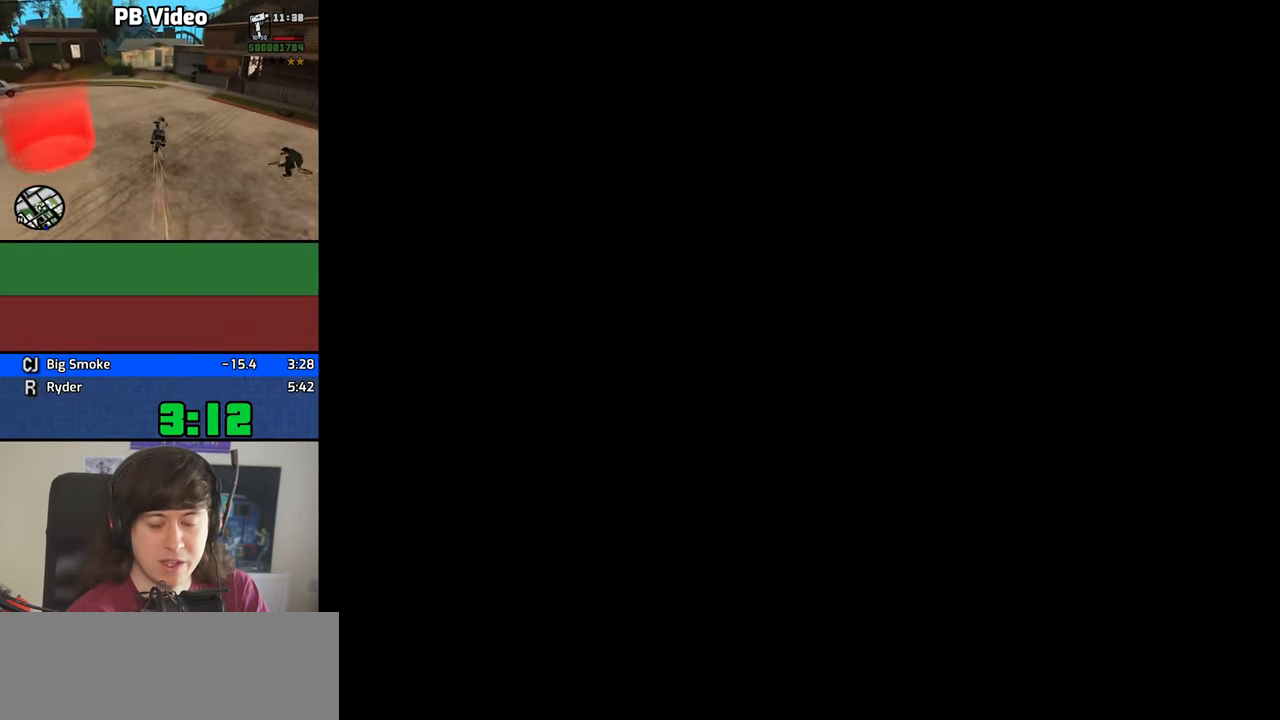
{"keys": ["a", "w"], "mouse": [], "events": [[66, "a", "down"], [66, "space", "up"], [66, "w", "down"], [116, "a", "up"], [166, "d", "down"], [166, "w", "up"], [216, "d", "up"], [216, "space", "down"], [300, "a", "down"], [300, "space", "up"], [300, "w", "down"], [350, "a", "up"], [350, "w", "up"], [400, "d", "down"], [450, "d", "up"], [450, "space", "down"], [500, "a", "down"], [500, "space", "up"], [500, "w", "down"]]}
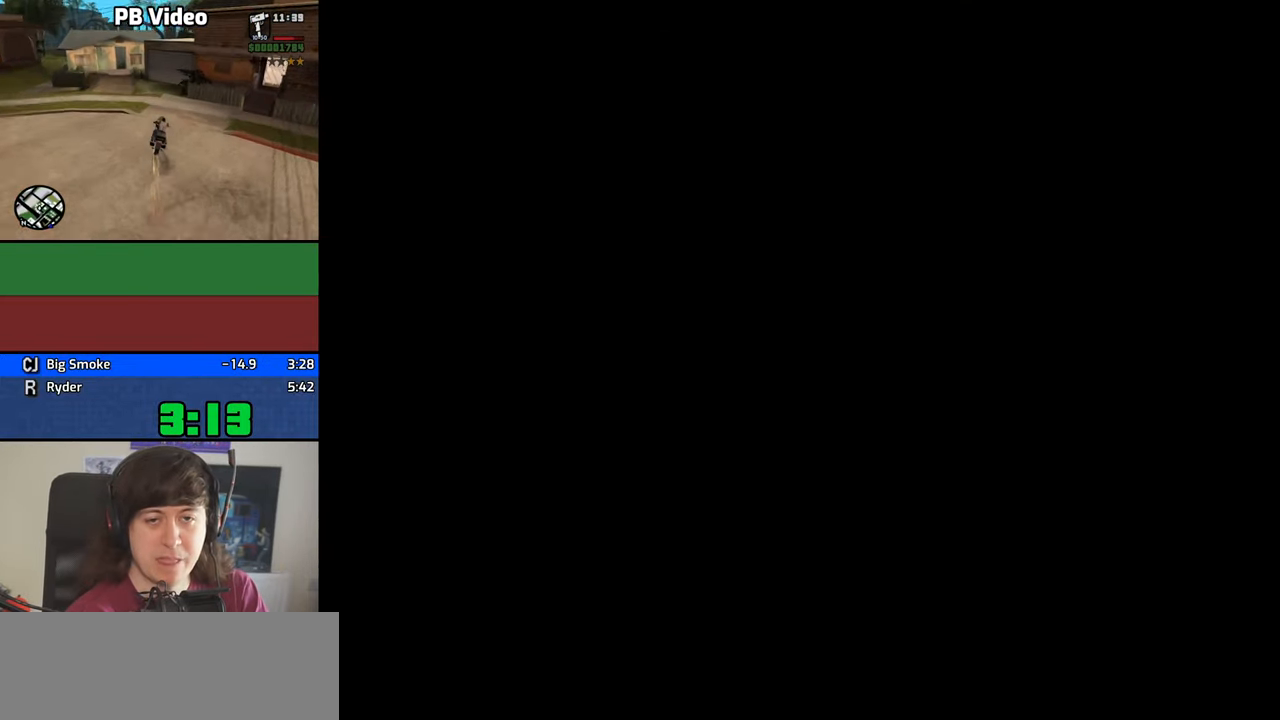
{"keys": ["a", "w"], "mouse": [], "events": [[83, "a", "up"], [83, "d", "down"], [83, "w", "up"], [133, "space", "down"], [183, "d", "up"], [233, "a", "down"], [233, "space", "up"], [233, "w", "down"], [266, "a", "up"], [316, "d", "down"], [316, "w", "up"], [366, "space", "down"], [416, "d", "up"], [466, "a", "down"], [466, "space", "up"], [466, "w", "down"]]}
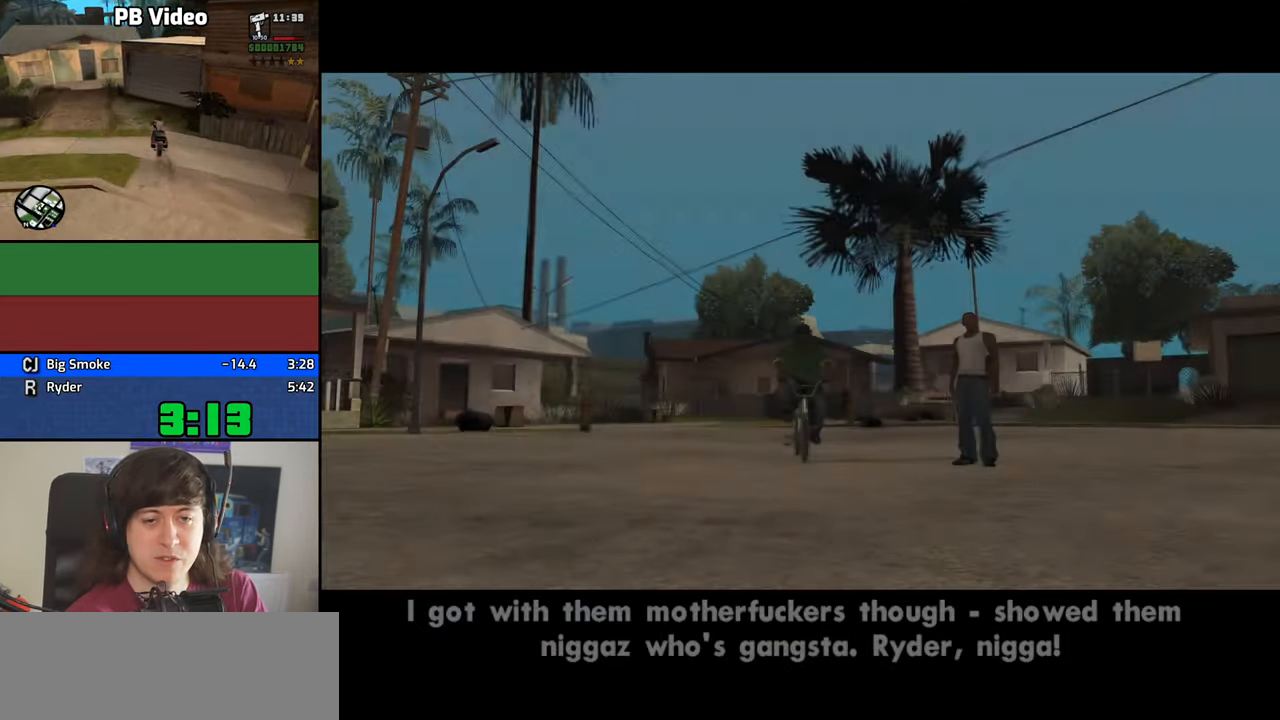
{"keys": ["w"], "mouse": [], "events": [[16, "a", "up"], [50, "d", "down"], [50, "w", "up"], [100, "space", "down"], [150, "d", "up"], [200, "a", "down"], [200, "space", "up"], [200, "w", "down"], [250, "a", "up"], [283, "w", "up"], [383, "space", "down"], [433, "space", "up"], [433, "w", "down"]]}
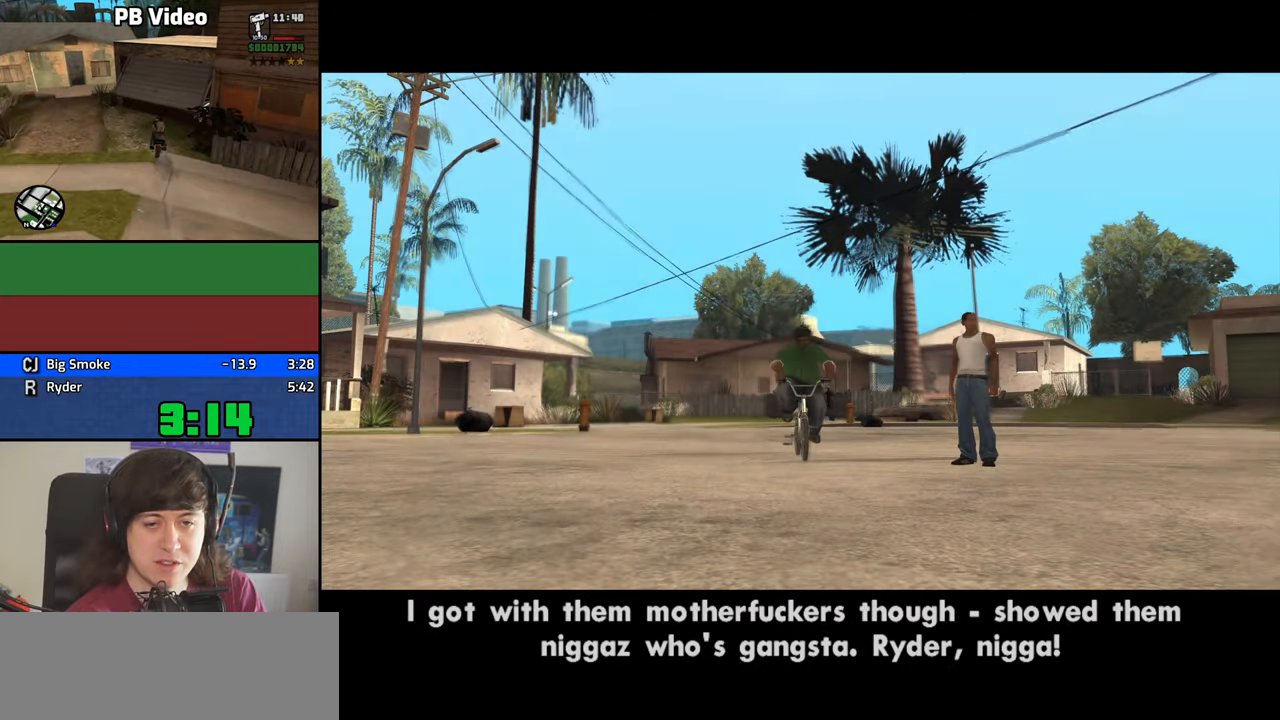
{"keys": [], "mouse": [], "events": [[17, "w", "up"]]}
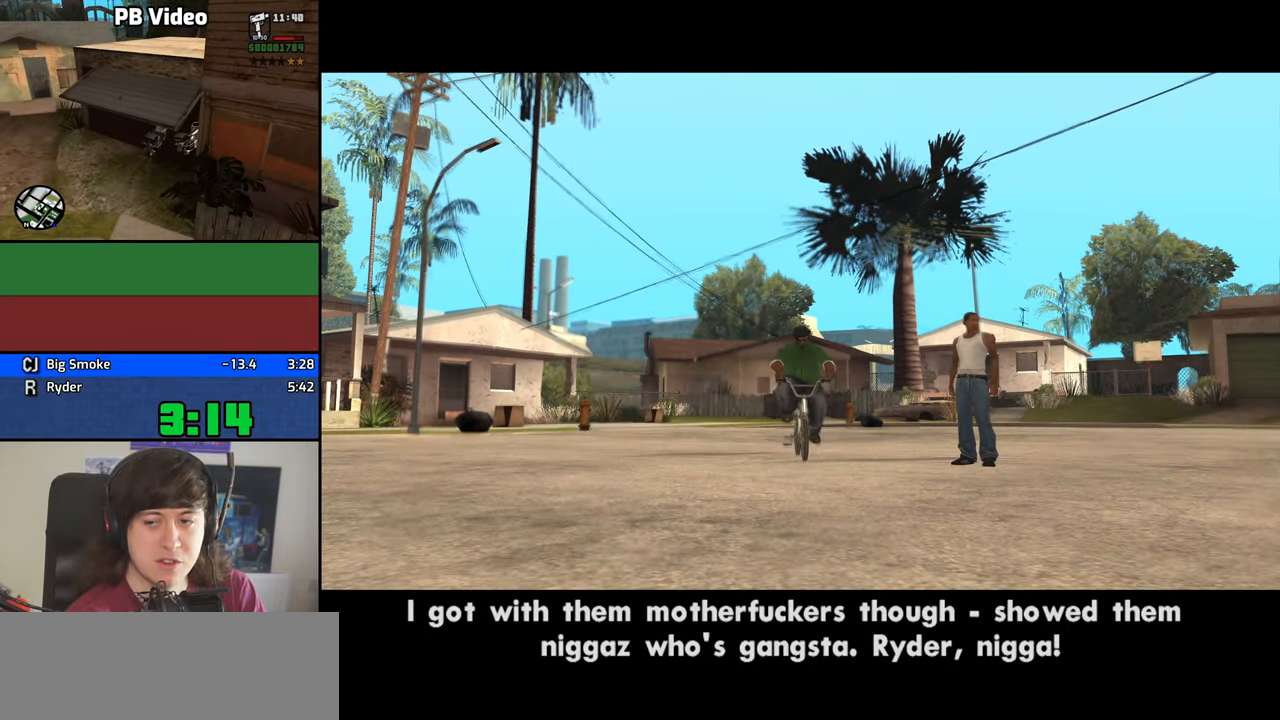
{"keys": [], "mouse": [], "events": []}
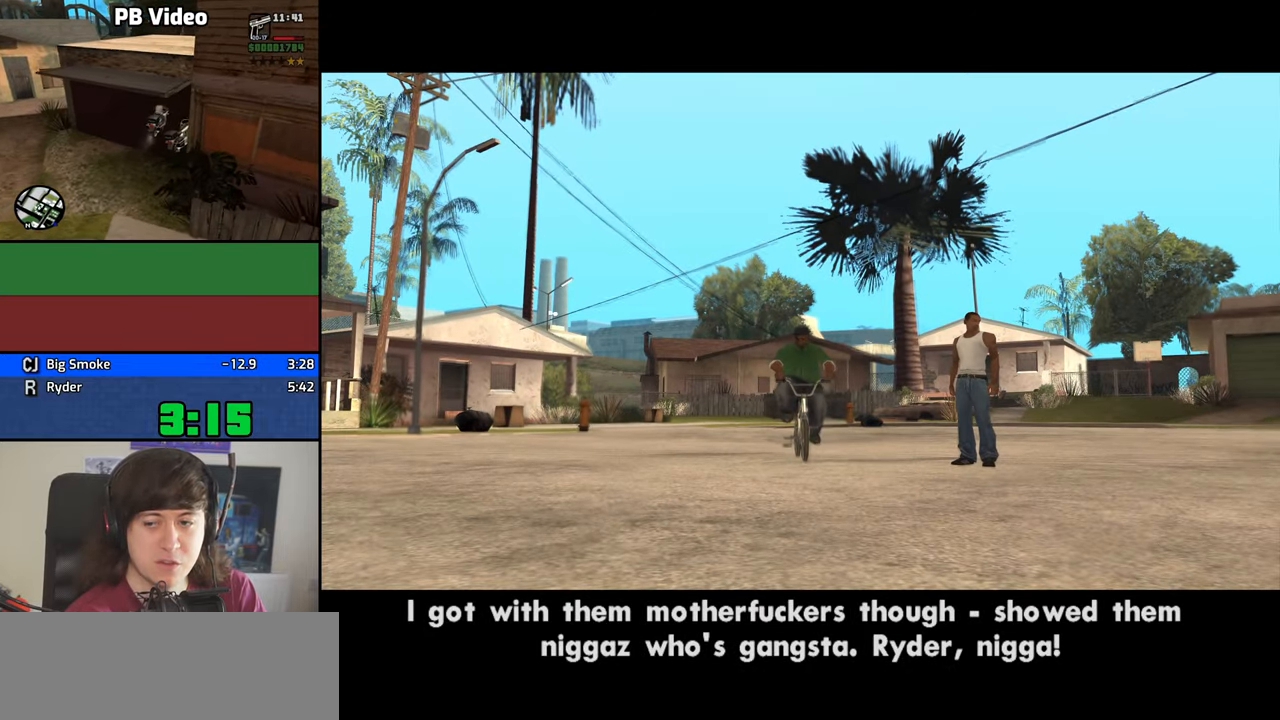
{"keys": [], "mouse": [], "events": []}
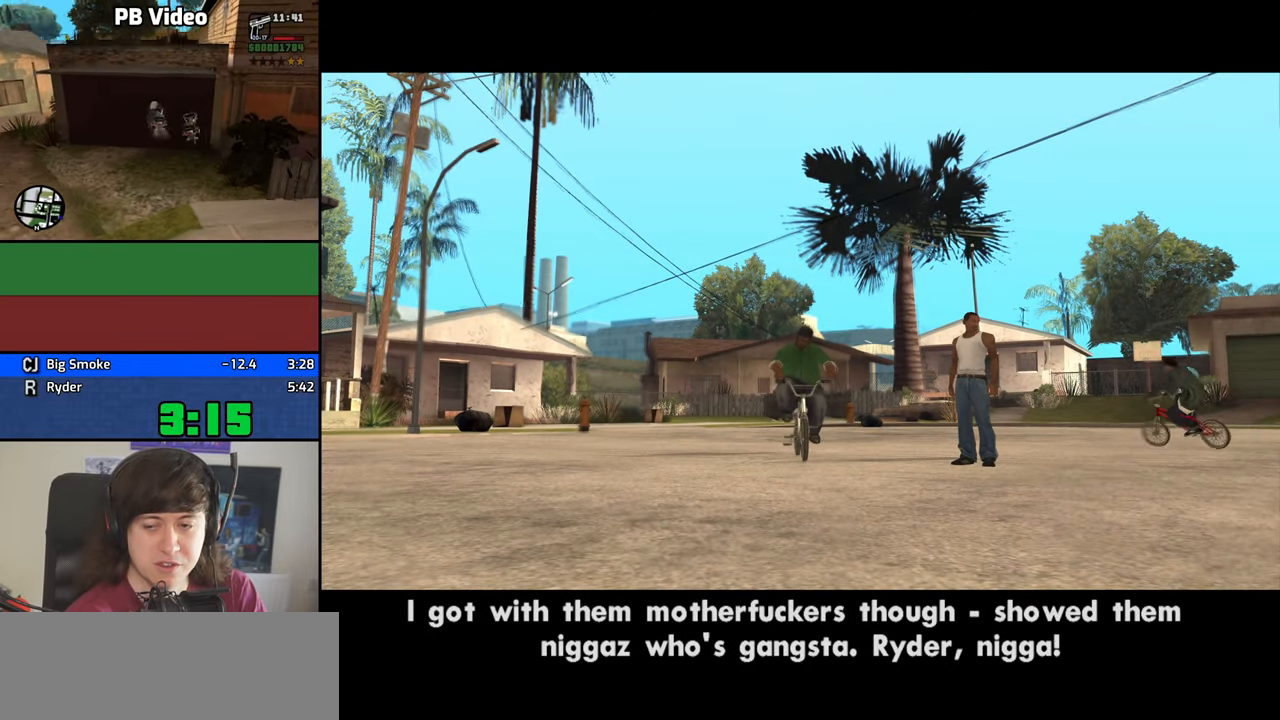
{"keys": [], "mouse": [], "events": [[450, "a", "down"], [500, "a", "up"]]}
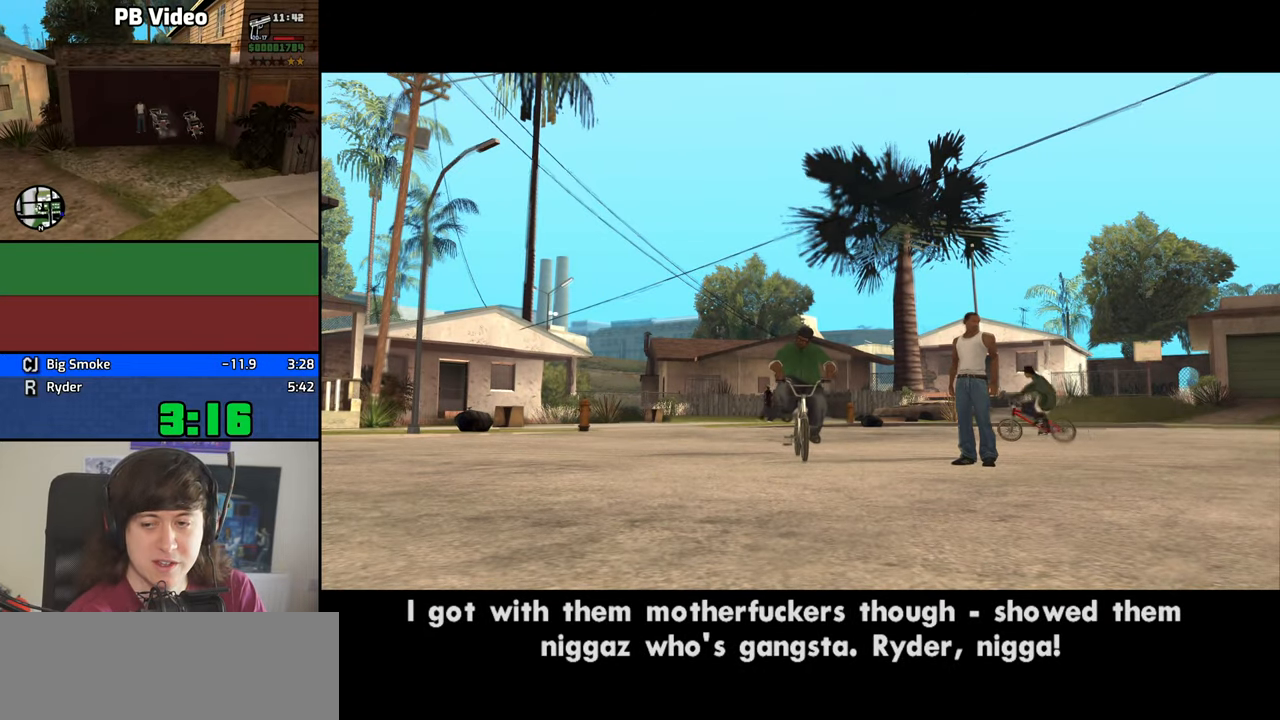
{"keys": ["d", "space"], "mouse": [], "events": [[33, "space", "down"], [133, "a", "down"], [133, "space", "up"], [133, "w", "down"], [183, "a", "up"], [233, "d", "down"], [233, "w", "up"], [267, "d", "up"], [267, "space", "down"], [317, "a", "down"], [317, "w", "down"], [367, "space", "up"], [417, "a", "up"], [417, "d", "down"], [417, "w", "up"], [467, "space", "down"]]}
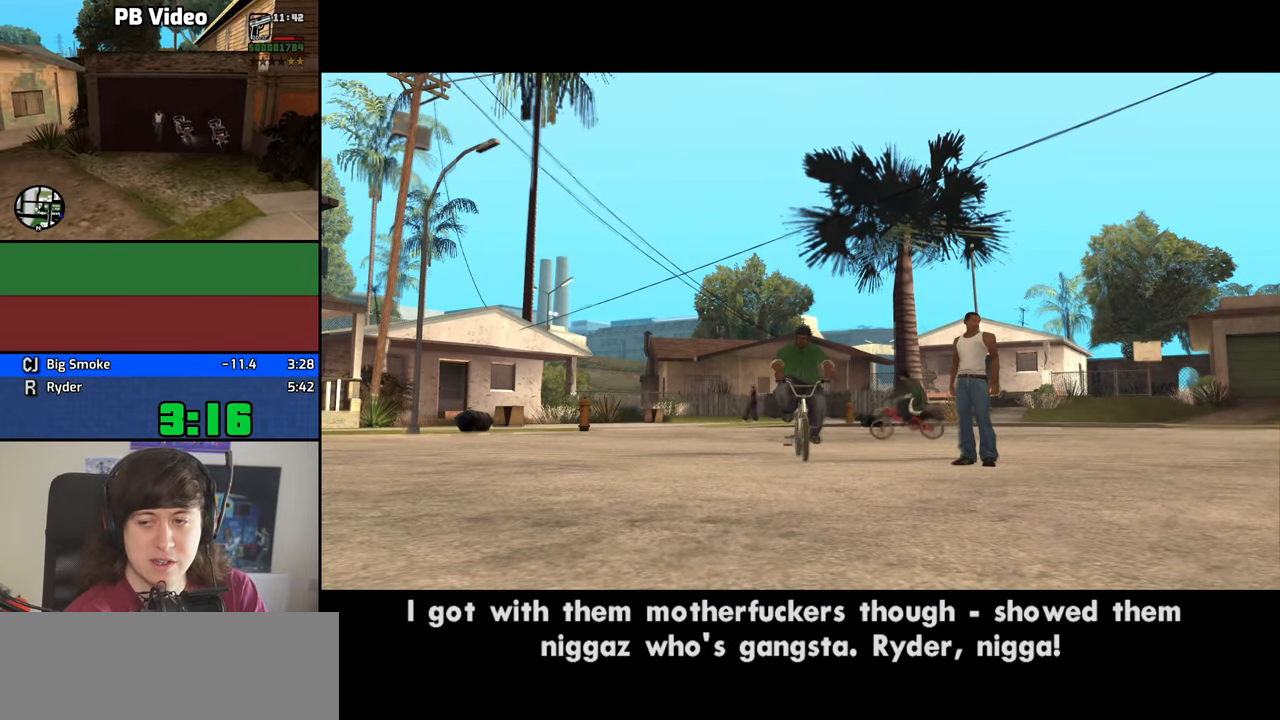
{"keys": ["a", "space", "w"], "mouse": [], "events": [[17, "d", "up"], [50, "a", "down"], [50, "space", "up"], [50, "w", "down"], [150, "a", "up"], [150, "d", "down"], [150, "w", "up"], [200, "space", "down"], [250, "d", "up"], [283, "a", "down"], [283, "space", "up"], [283, "w", "down"], [383, "a", "up"], [383, "d", "down"], [383, "w", "up"], [433, "space", "down"], [483, "a", "down"], [483, "d", "up"], [483, "w", "down"]]}
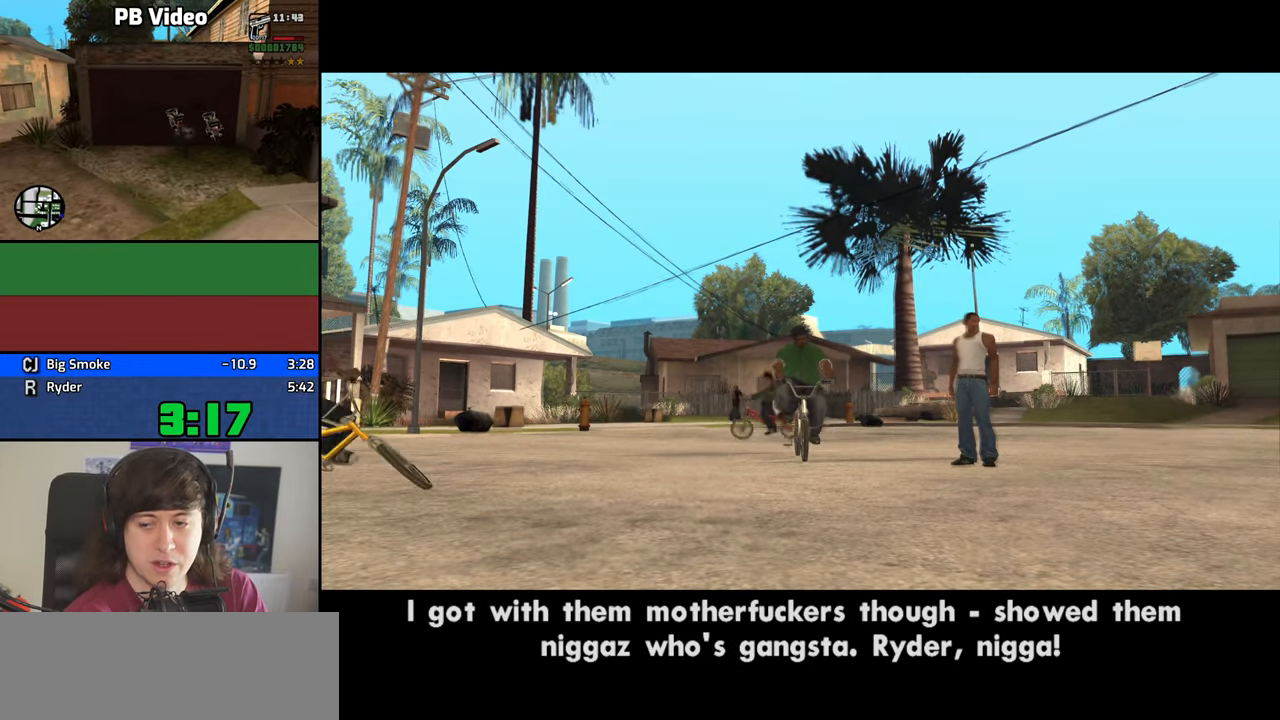
{"keys": ["a", "space"], "mouse": [], "events": [[17, "space", "up"], [67, "a", "up"], [67, "d", "down"], [67, "w", "up"], [117, "space", "down"], [167, "a", "down"], [167, "d", "up"], [167, "w", "down"], [217, "space", "up"], [300, "space", "down"], [350, "w", "up"], [400, "space", "up"], [500, "space", "down"]]}
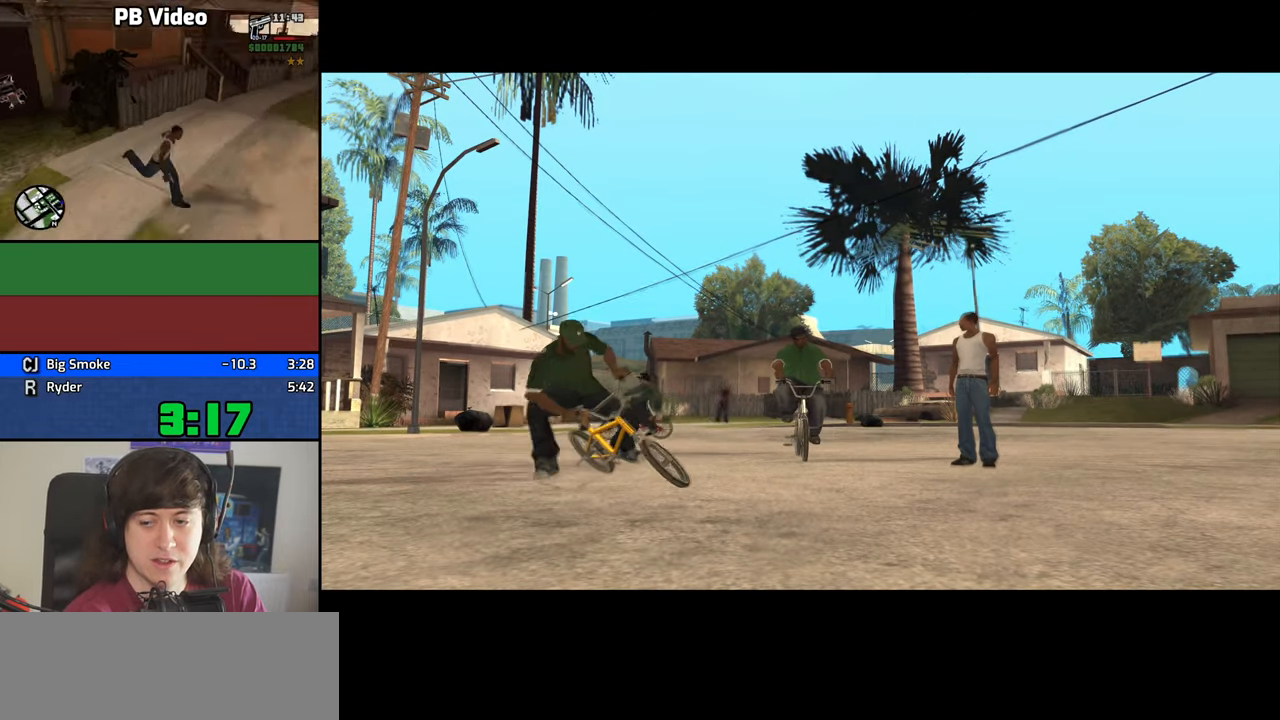
{"keys": ["a"], "mouse": [], "events": [[83, "space", "up"], [133, "space", "down"], [233, "space", "up"], [317, "space", "down"], [417, "space", "up"]]}
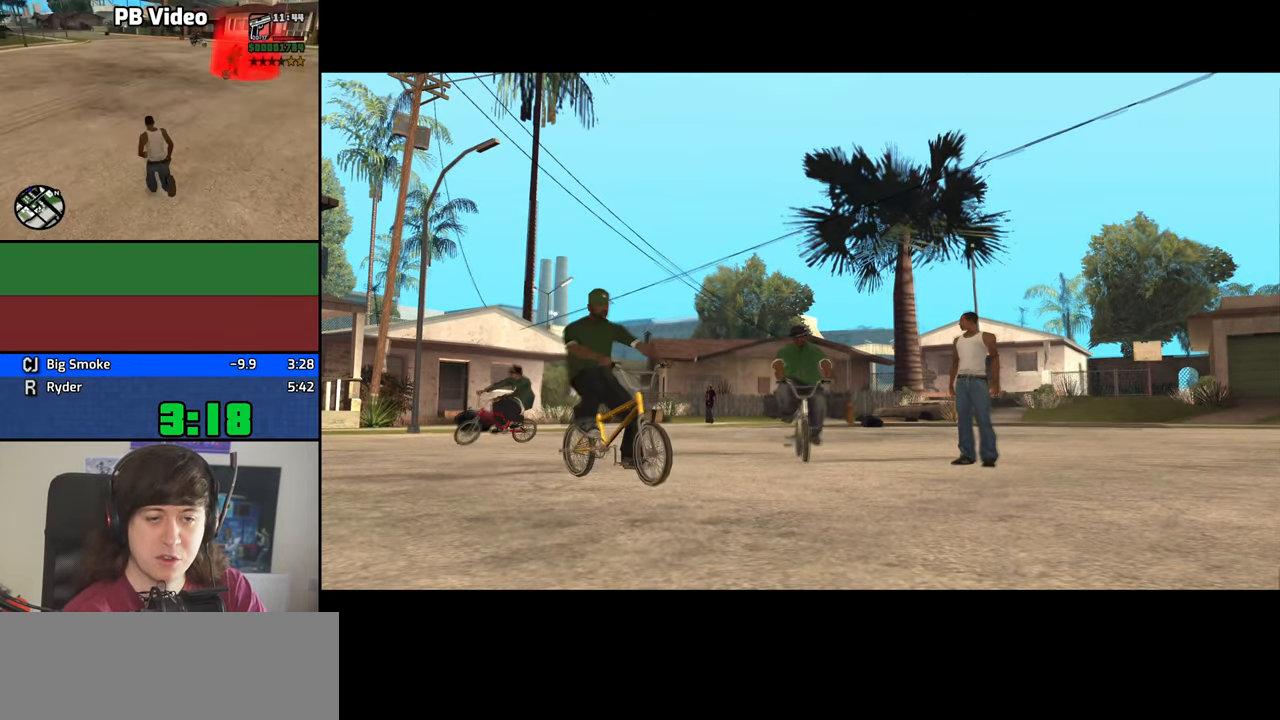
{"keys": ["a", "space"], "mouse": [], "events": [[17, "space", "down"], [50, "space", "up"], [150, "space", "down"], [250, "space", "up"], [333, "space", "down"], [383, "f2", "down"], [433, "space", "up"], [483, "f2", "up"], [483, "space", "down"]]}
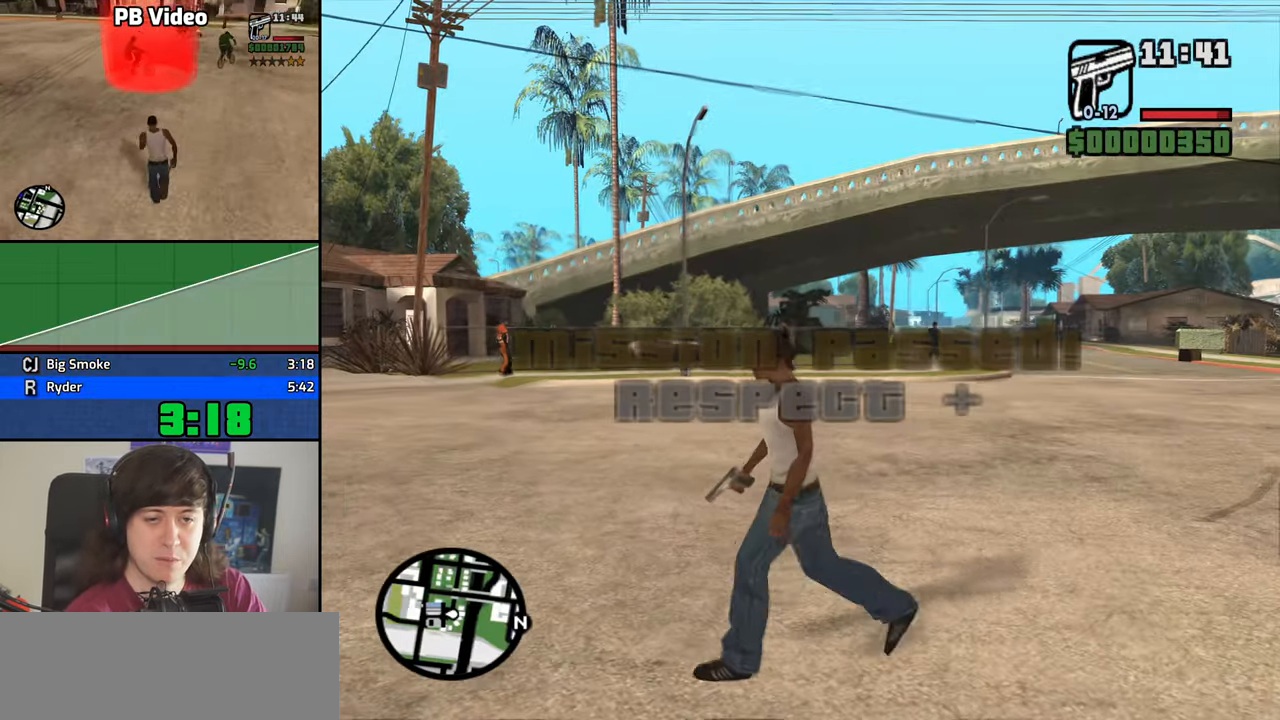
{"keys": ["a", "w"], "mouse": [], "events": [[67, "space", "up"], [167, "space", "down"], [267, "space", "up"], [350, "space", "down"], [450, "w", "down"], [500, "space", "up"]]}
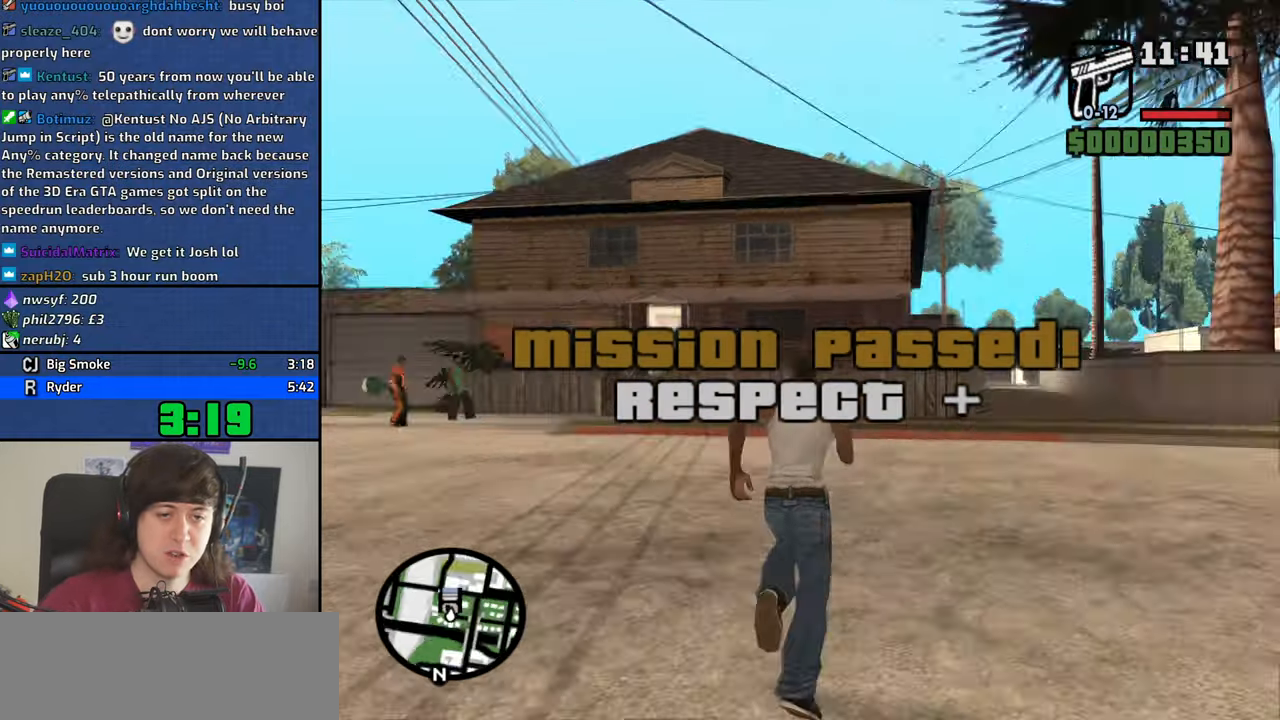
{"keys": ["w"], "mouse": [], "events": [[84, "a", "up"], [84, "space", "down"], [184, "space", "up"], [267, "space", "down"], [367, "space", "up"]]}
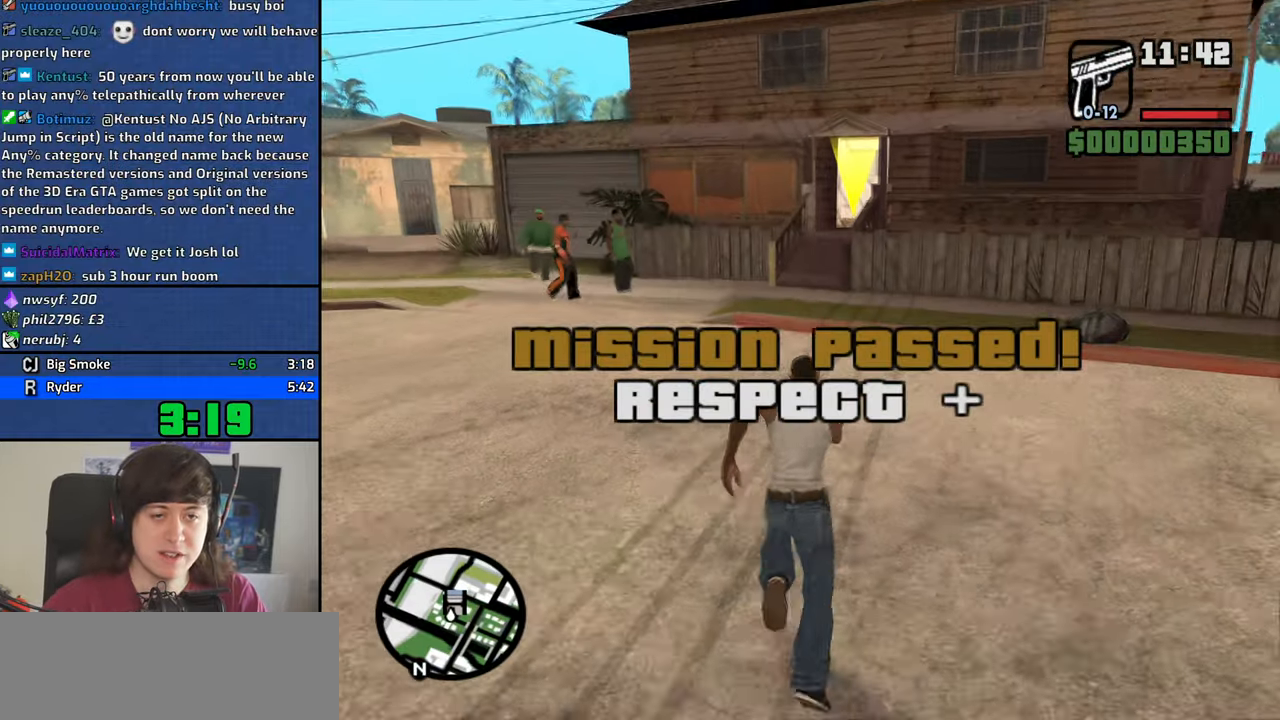
{"keys": ["w"], "mouse": [], "events": [[17, "space", "down"], [50, "space", "up"], [200, "space", "down"], [250, "space", "up"], [334, "space", "down"], [434, "space", "up"]]}
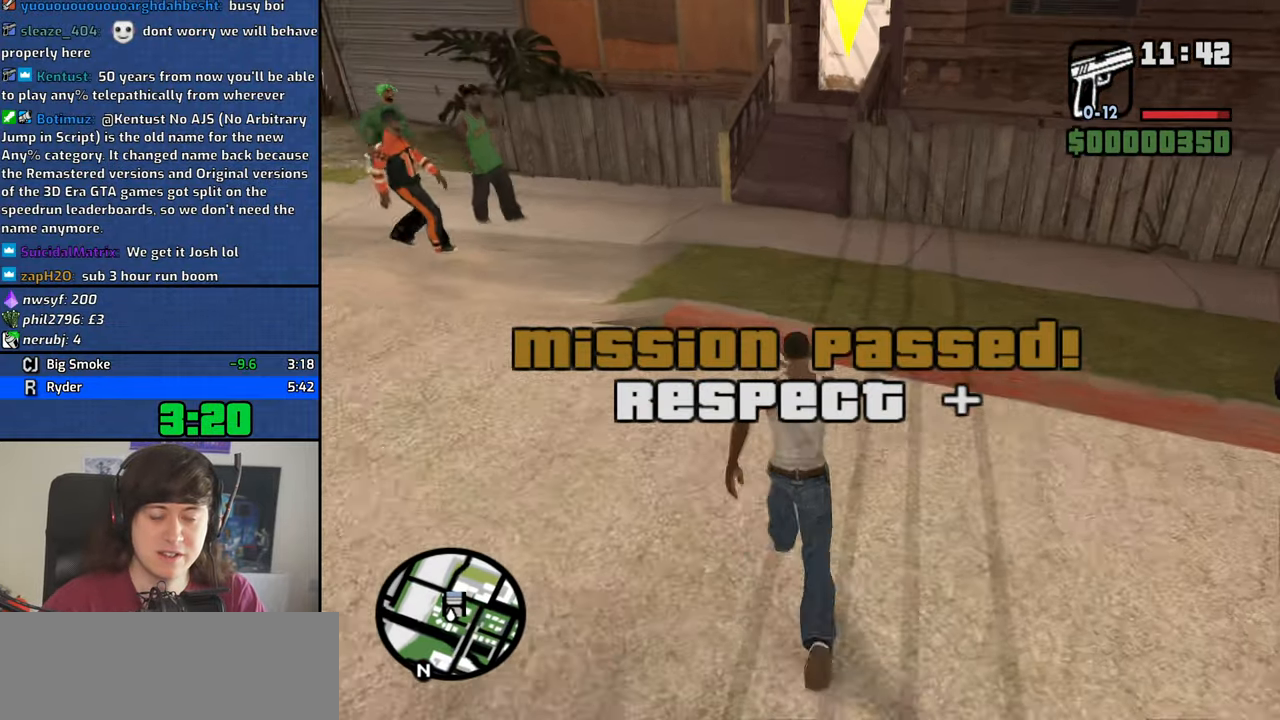
{"keys": ["space", "w"], "mouse": [], "events": [[17, "space", "down"], [117, "space", "up"], [200, "space", "down"], [300, "space", "up"], [450, "space", "down"]]}
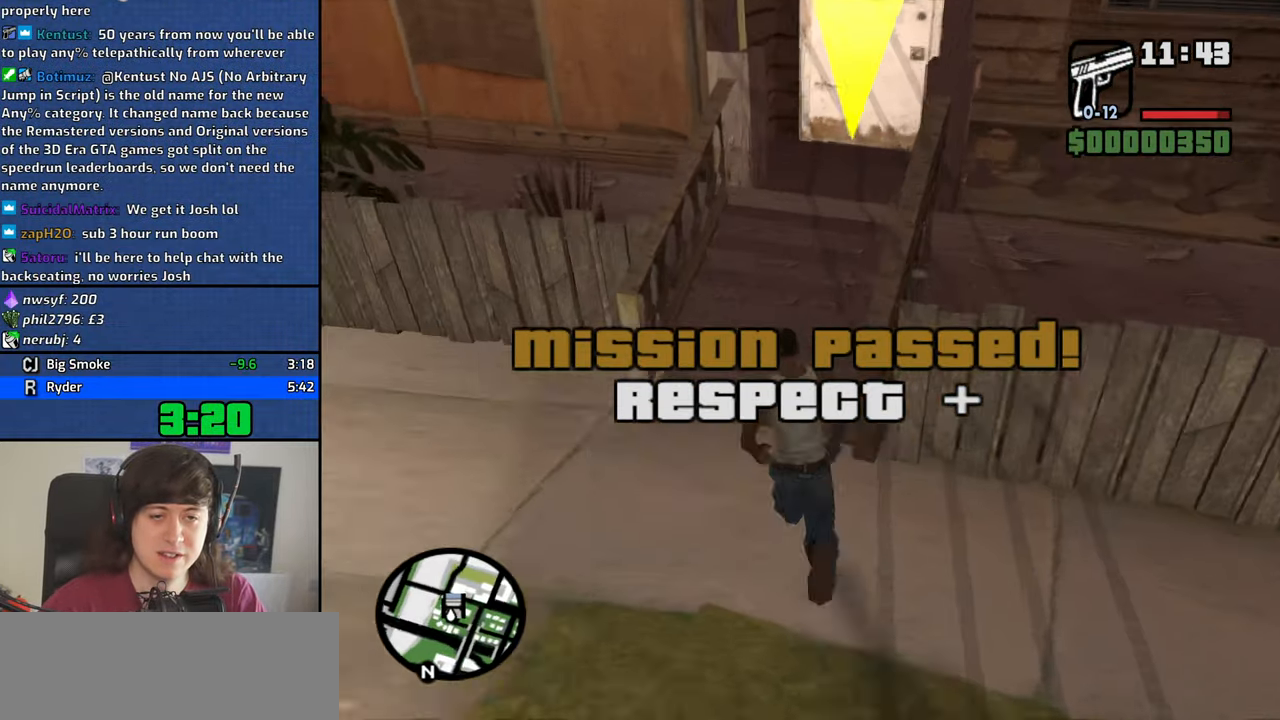
{"keys": [], "mouse": [], "events": [[34, "space", "up"], [134, "space", "down"], [234, "space", "up"], [317, "space", "down"], [417, "space", "up"], [417, "w", "up"]]}
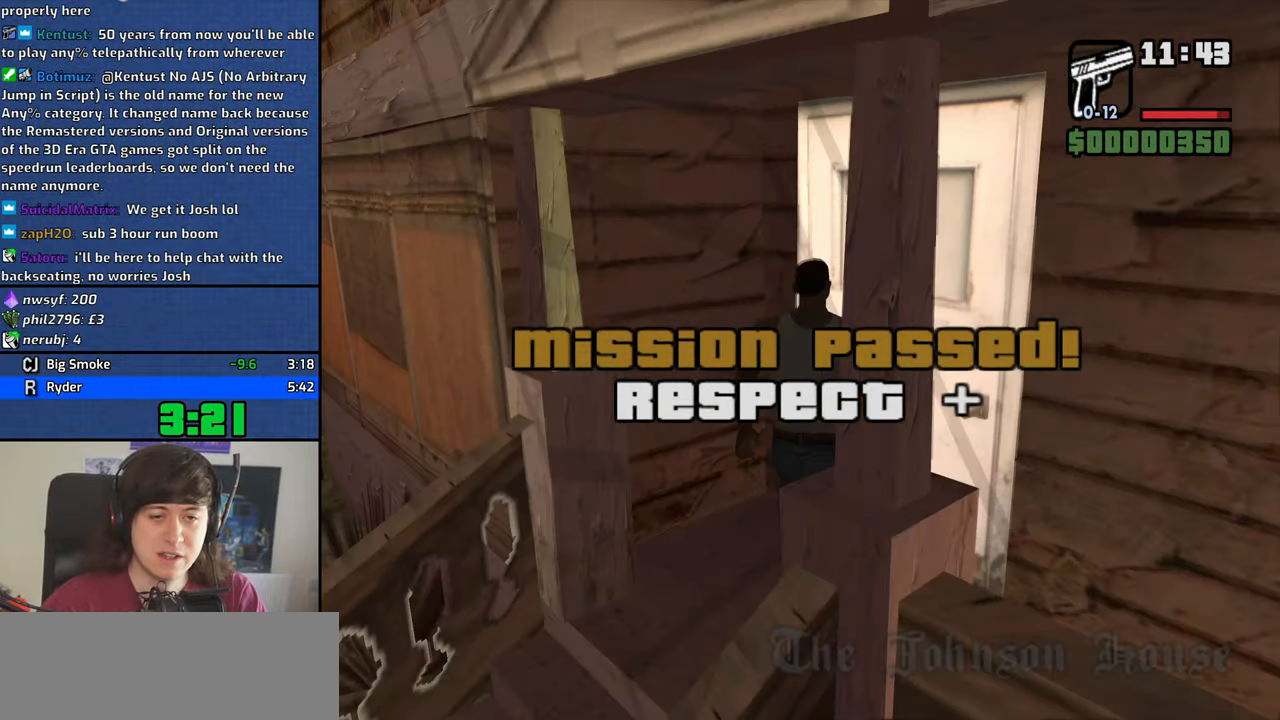
{"keys": [], "mouse": [], "events": [[50, "space", "down"], [50, "w", "down"], [150, "space", "up"], [150, "w", "up"], [200, "w", "down"], [250, "space", "down"], [284, "space", "up"], [284, "w", "up"], [334, "space", "down"], [334, "w", "down"], [384, "shift", "down"], [434, "shift", "up"], [434, "space", "up"], [434, "w", "up"]]}
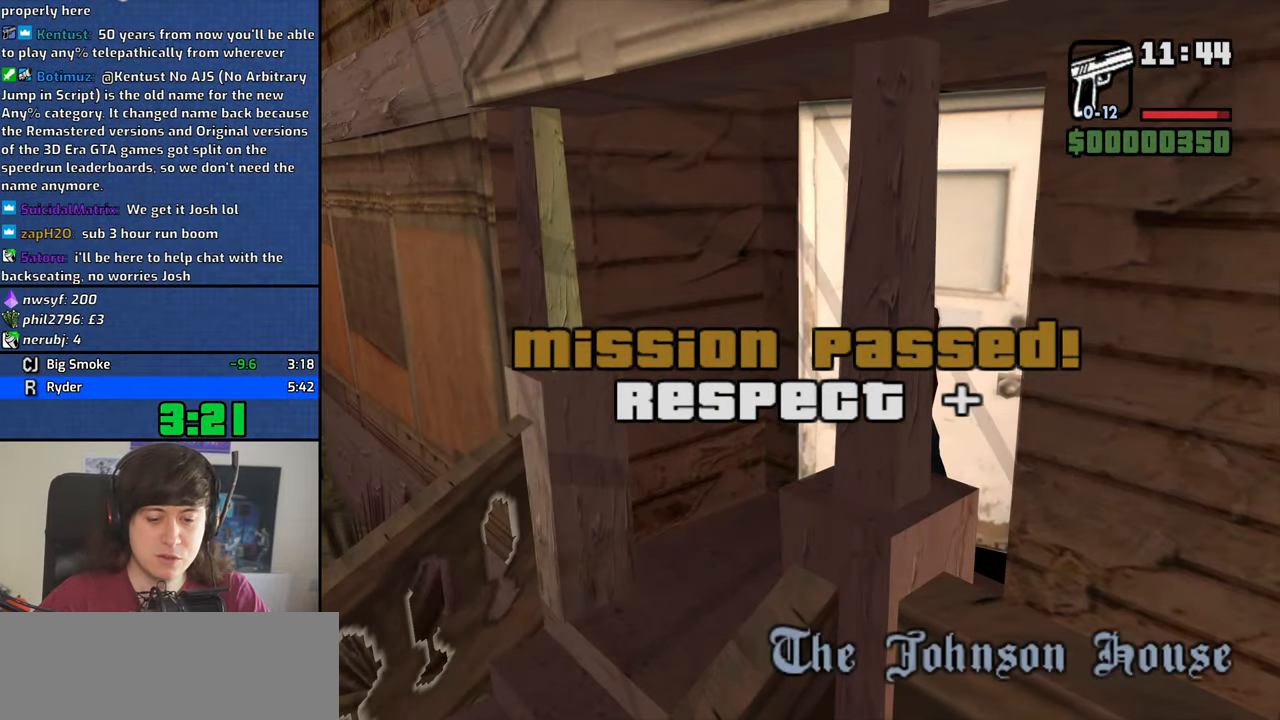
{"keys": ["shift", "space", "w"], "mouse": [], "events": [[17, "shift", "down"], [17, "space", "down"], [17, "w", "down"], [67, "shift", "up"], [67, "space", "up"], [67, "w", "up"], [167, "shift", "down"], [167, "space", "down"], [167, "w", "down"], [217, "shift", "up"], [217, "space", "up"], [217, "w", "up"], [300, "shift", "down"], [300, "space", "down"], [300, "w", "down"], [350, "shift", "up"], [350, "w", "up"], [400, "space", "up"], [450, "space", "down"], [450, "w", "down"], [500, "shift", "down"]]}
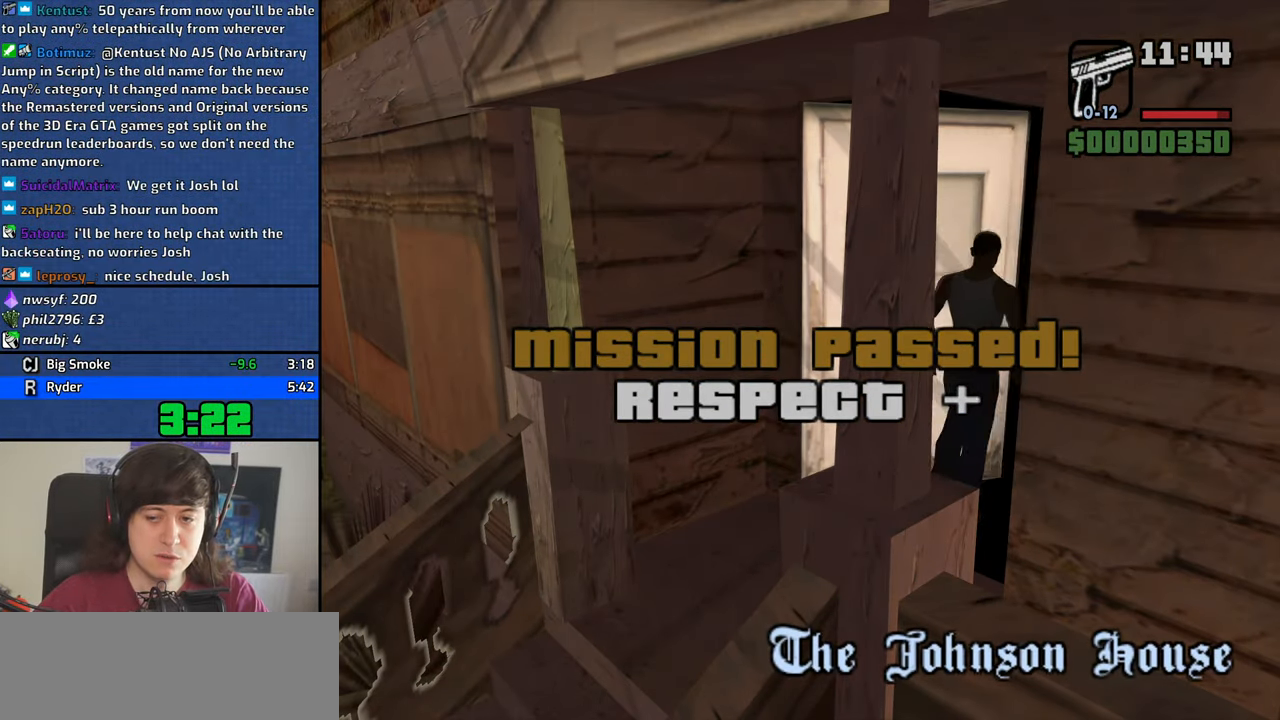
{"keys": ["space"], "mouse": [], "events": [[34, "shift", "up"], [34, "space", "up"], [34, "w", "up"], [84, "space", "down"], [84, "w", "down"], [134, "shift", "down"], [184, "shift", "up"], [184, "space", "up"], [184, "w", "up"], [284, "shift", "down"], [284, "space", "down"], [284, "w", "down"], [317, "shift", "up"], [317, "space", "up"], [317, "w", "up"], [417, "shift", "down"], [417, "space", "down"], [417, "w", "down"], [467, "shift", "up"], [467, "w", "up"]]}
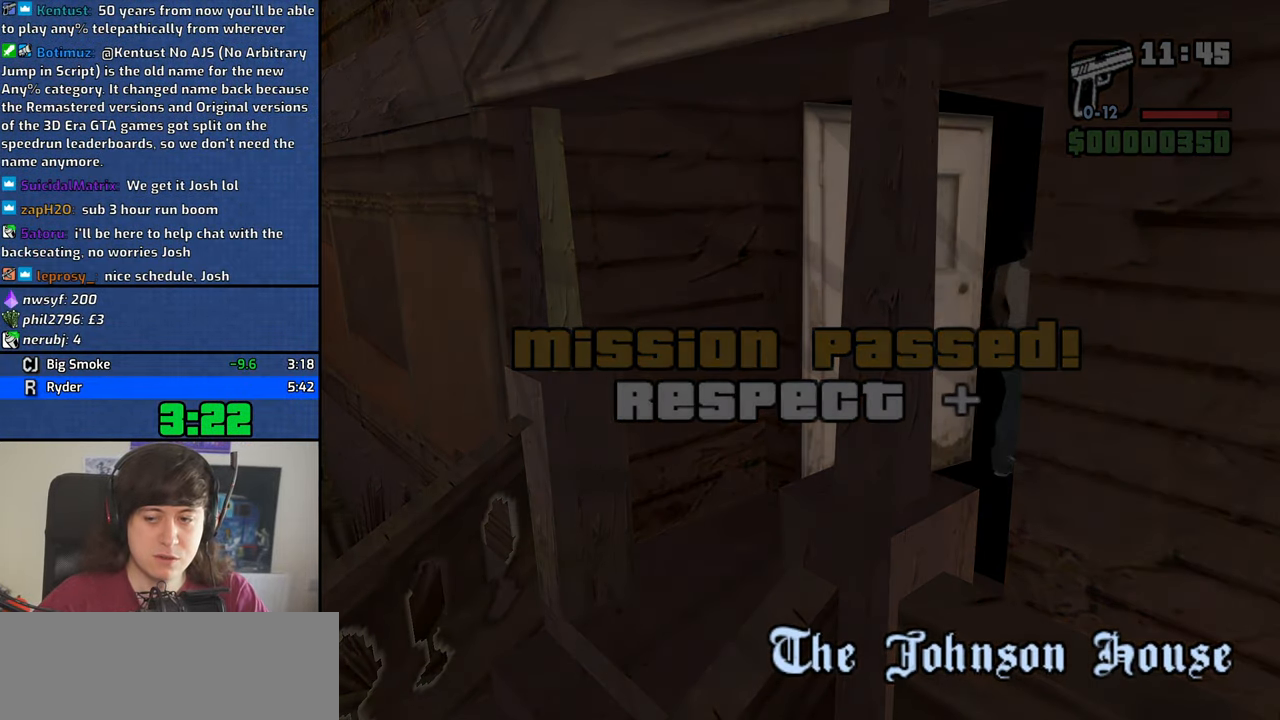
{"keys": ["shift", "space", "w"], "mouse": [], "events": [[17, "space", "up"], [50, "shift", "down"], [50, "space", "down"], [50, "w", "down"], [100, "shift", "up"], [100, "w", "up"], [150, "space", "up"], [200, "space", "down"], [200, "w", "down"], [250, "w", "up"], [284, "space", "up"], [334, "shift", "down"], [334, "space", "down"], [334, "w", "down"], [384, "shift", "up"], [434, "space", "up"], [434, "w", "up"], [484, "shift", "down"], [484, "space", "down"], [484, "w", "down"]]}
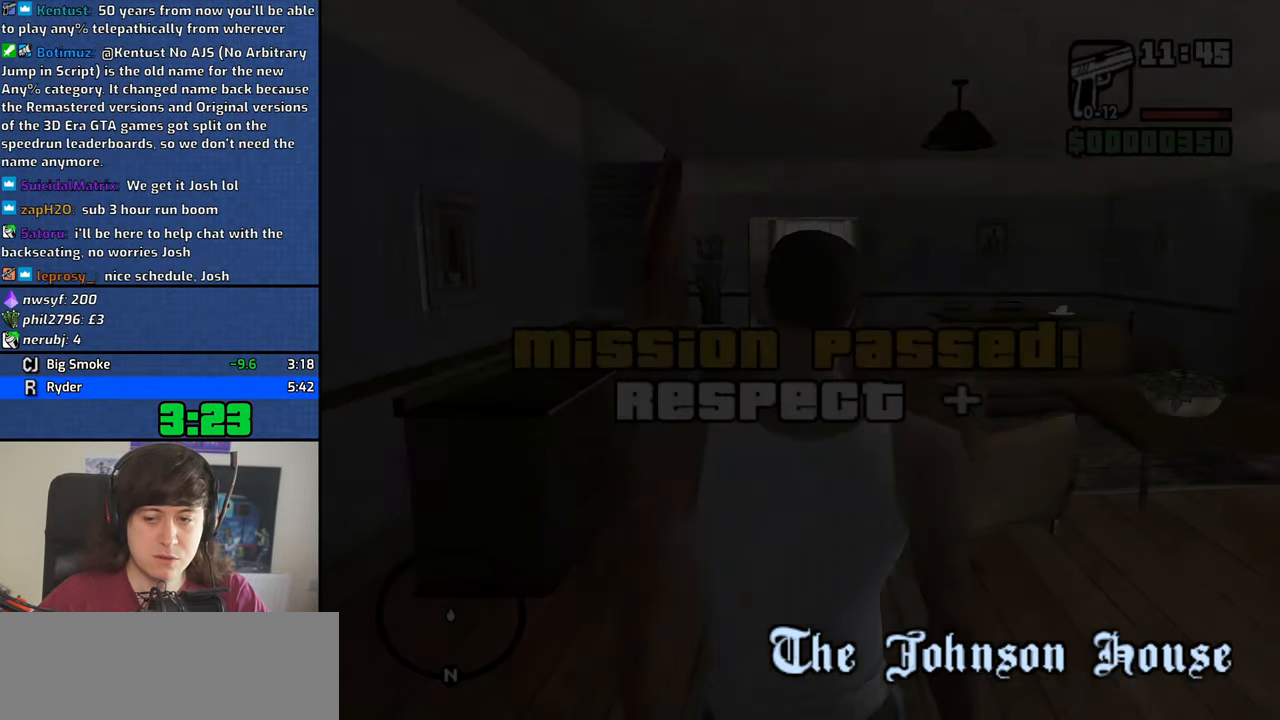
{"keys": [], "mouse": [], "events": [[67, "shift", "up"], [67, "space", "up"], [67, "w", "up"], [117, "space", "down"], [117, "w", "down"], [167, "shift", "down"], [217, "shift", "up"], [217, "space", "up"], [217, "w", "up"], [300, "shift", "down"], [300, "space", "down"], [300, "w", "down"], [350, "shift", "up"], [350, "space", "up"], [350, "w", "up"], [400, "space", "down"], [450, "w", "down"], [500, "space", "up"], [500, "w", "up"]]}
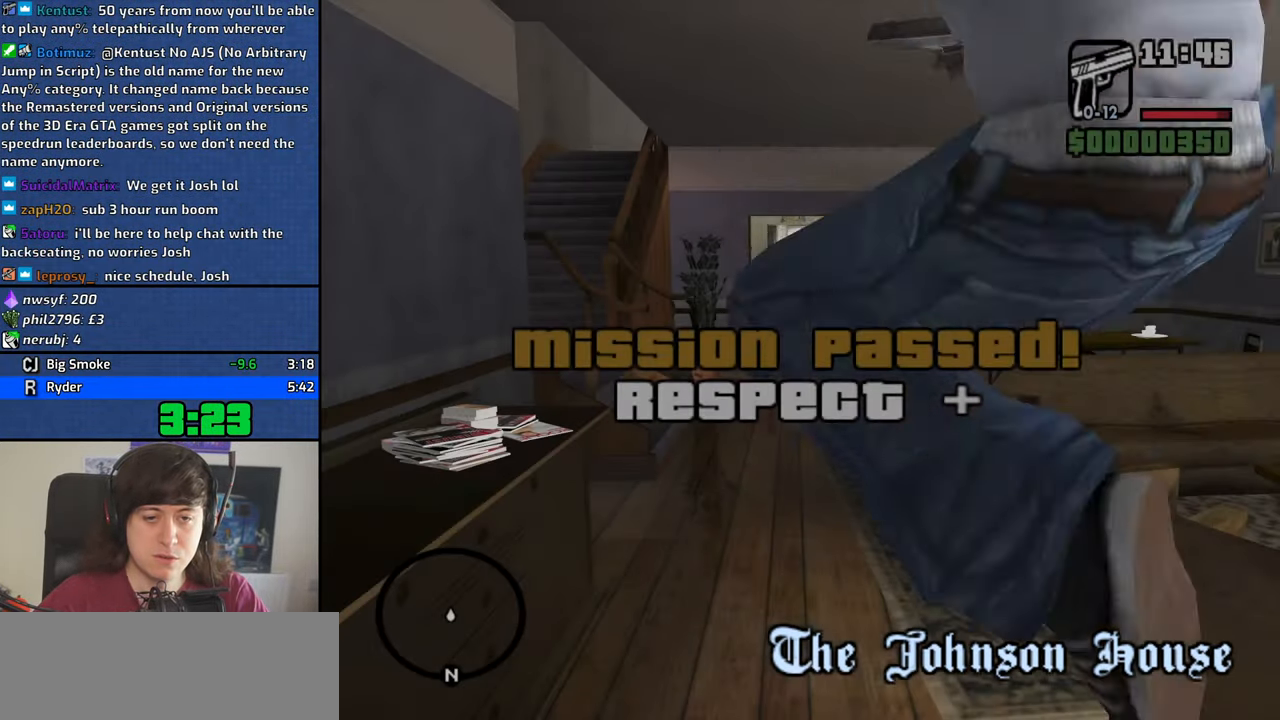
{"keys": [], "mouse": [], "events": []}